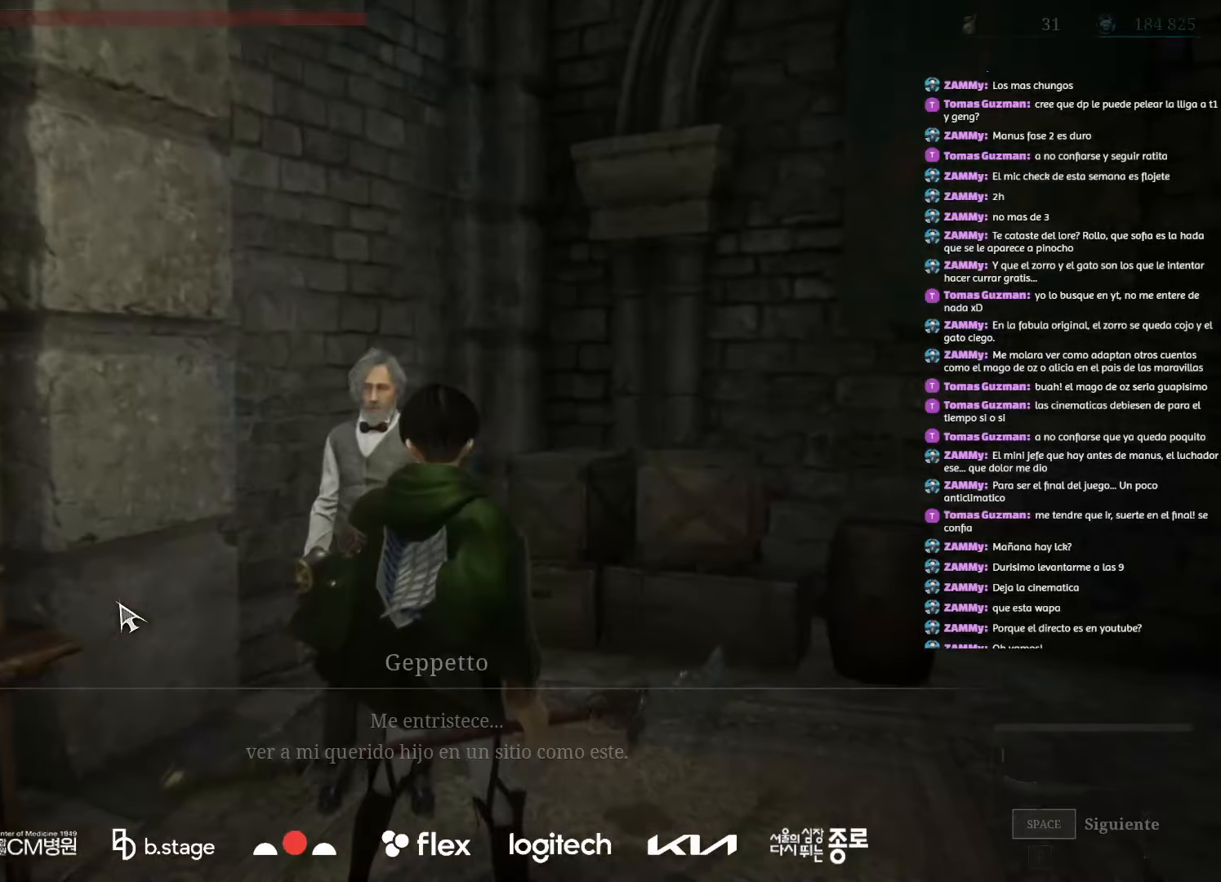
Gameplay with keyboard and mouse; each line is a JSON object with the keys and mouse buttons held at the frame after it. "events" lists presses ("down") and releases ("up") of "a", "ctrl", "d", "e", "f", "q", "r", "s", "shift", "space", "tab", "w", "mouse_left", "mouse_wheel", "mouse_right", "mouse_mb4" and "mouse_mb5" between this image and that frame as [ms after this image, input, new state], when the widget could be followed in between. "mouse_left", "mouse_wheel", "mouse_right", "mouse_mb4", "mouse_mb5" = the "left", "wheel", "right", "mb4", "mb5" buttons of the "mouse" list. No other keys are recorded. "wheel" means that the mouse wheel is clicked or scrolled. Mouse movement is not recorded.
{"keys": ["space"], "mouse": [], "events": [[50, "space", "down"], [133, "space", "up"], [267, "space", "down"], [350, "space", "up"], [450, "space", "down"]]}
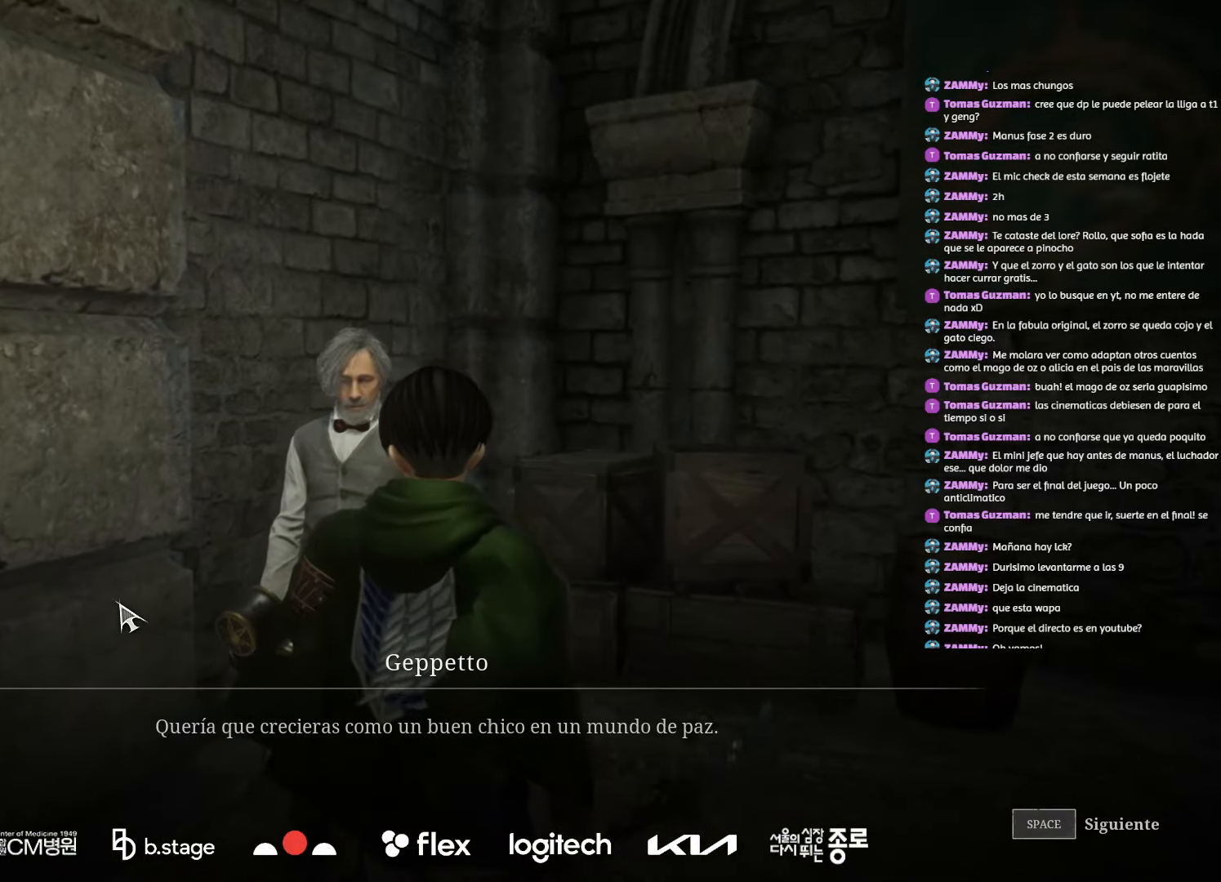
{"keys": ["space"], "mouse": [], "events": [[17, "space", "up"], [117, "space", "down"], [183, "space", "up"], [300, "space", "down"], [367, "space", "up"], [500, "space", "down"]]}
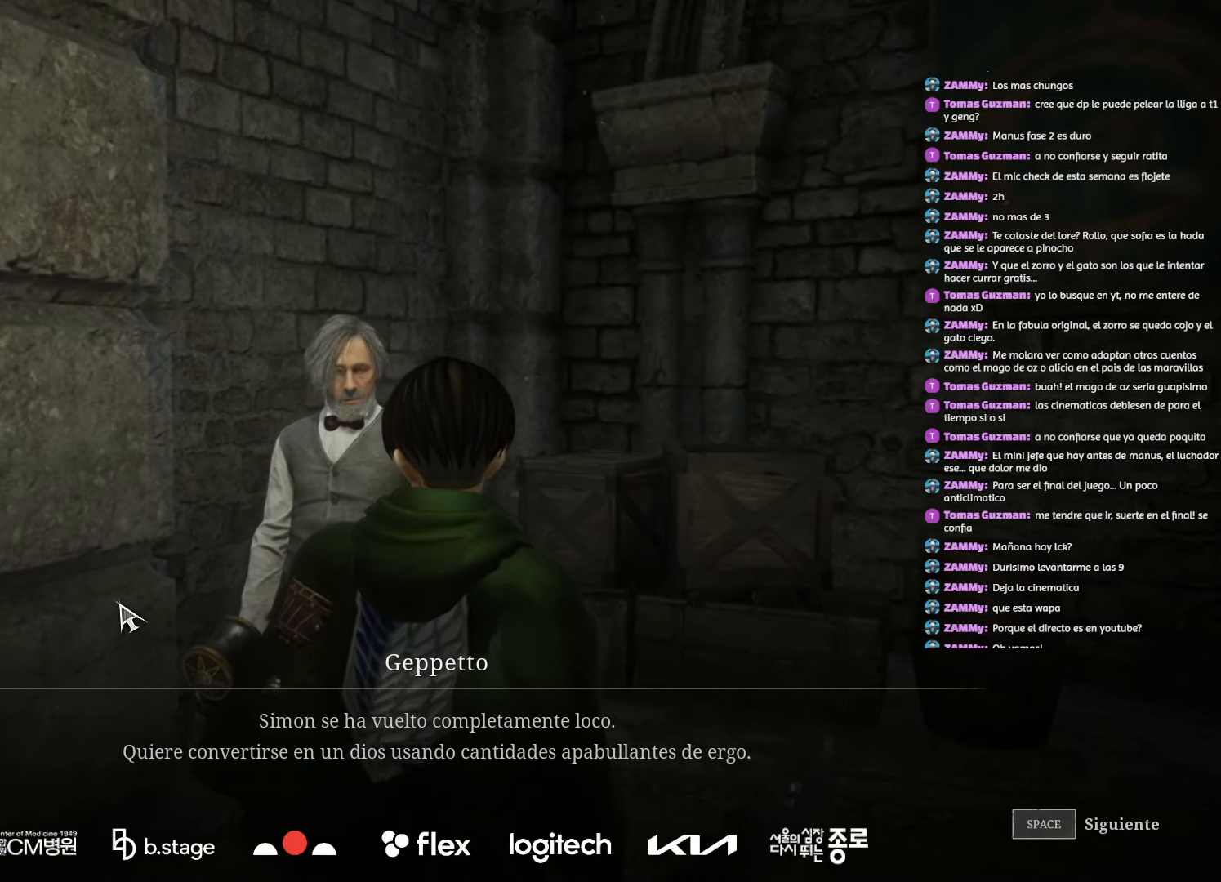
{"keys": [], "mouse": [], "events": [[100, "space", "up"], [217, "space", "down"], [283, "space", "up"], [400, "space", "down"], [467, "space", "up"]]}
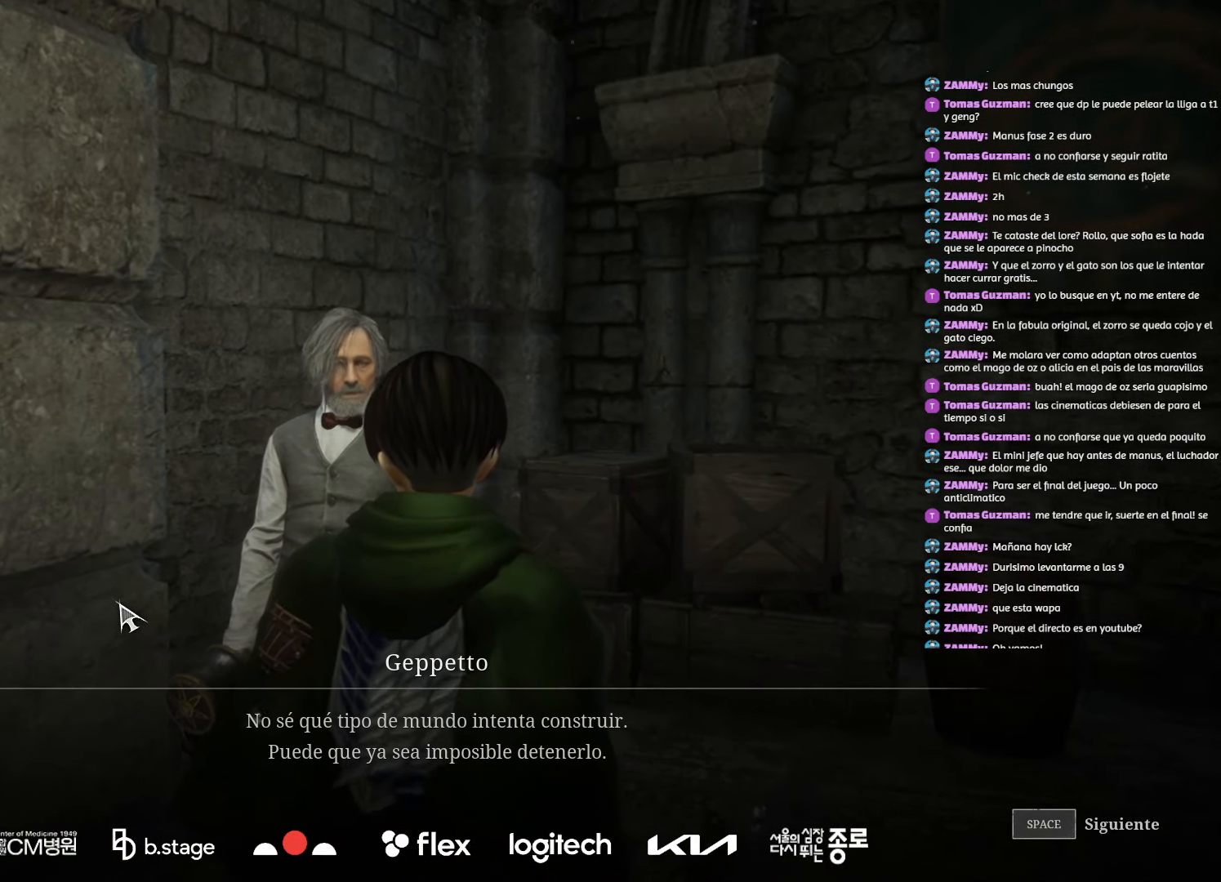
{"keys": [], "mouse": [], "events": [[83, "space", "down"], [133, "space", "up"], [267, "space", "down"], [317, "space", "up"], [433, "space", "down"], [500, "space", "up"]]}
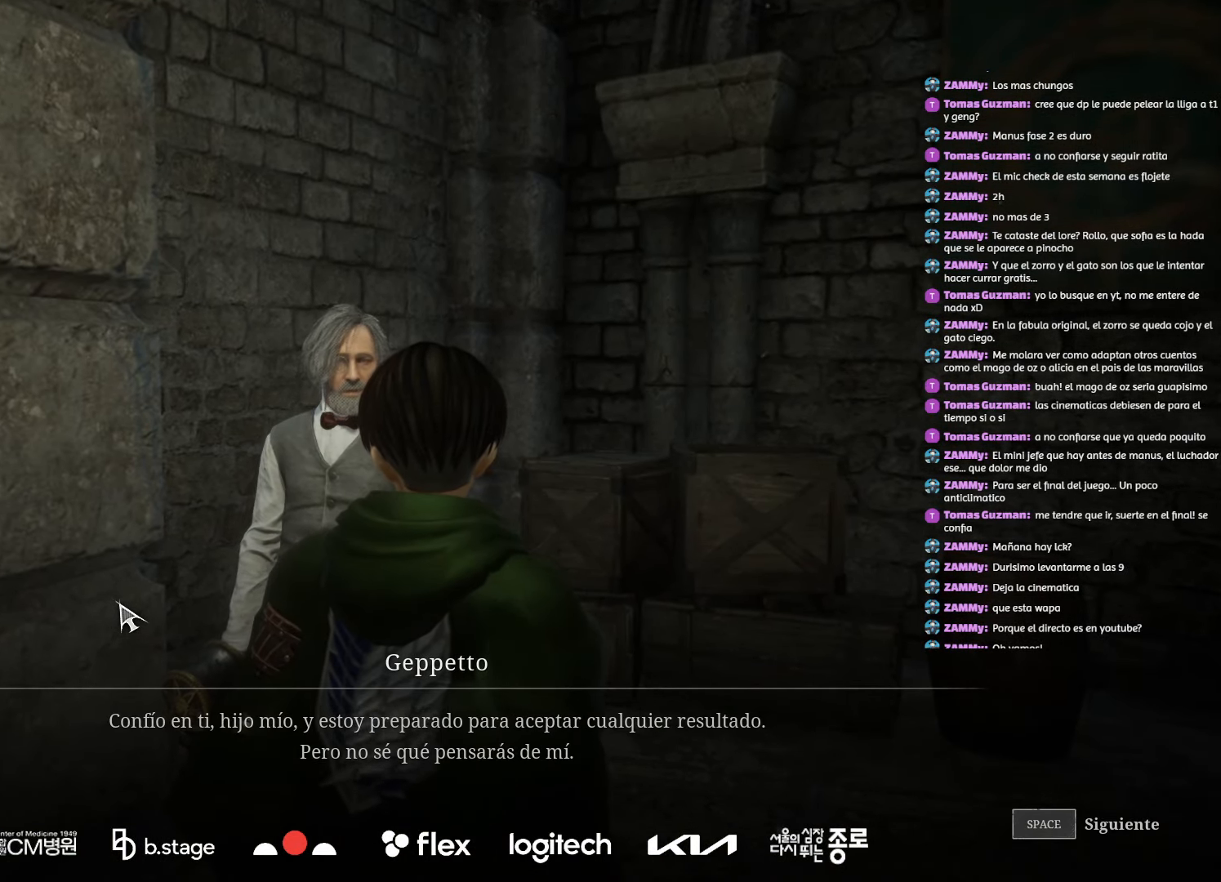
{"keys": ["space"], "mouse": [], "events": [[117, "space", "down"], [183, "space", "up"], [317, "space", "down"], [367, "space", "up"], [500, "space", "down"]]}
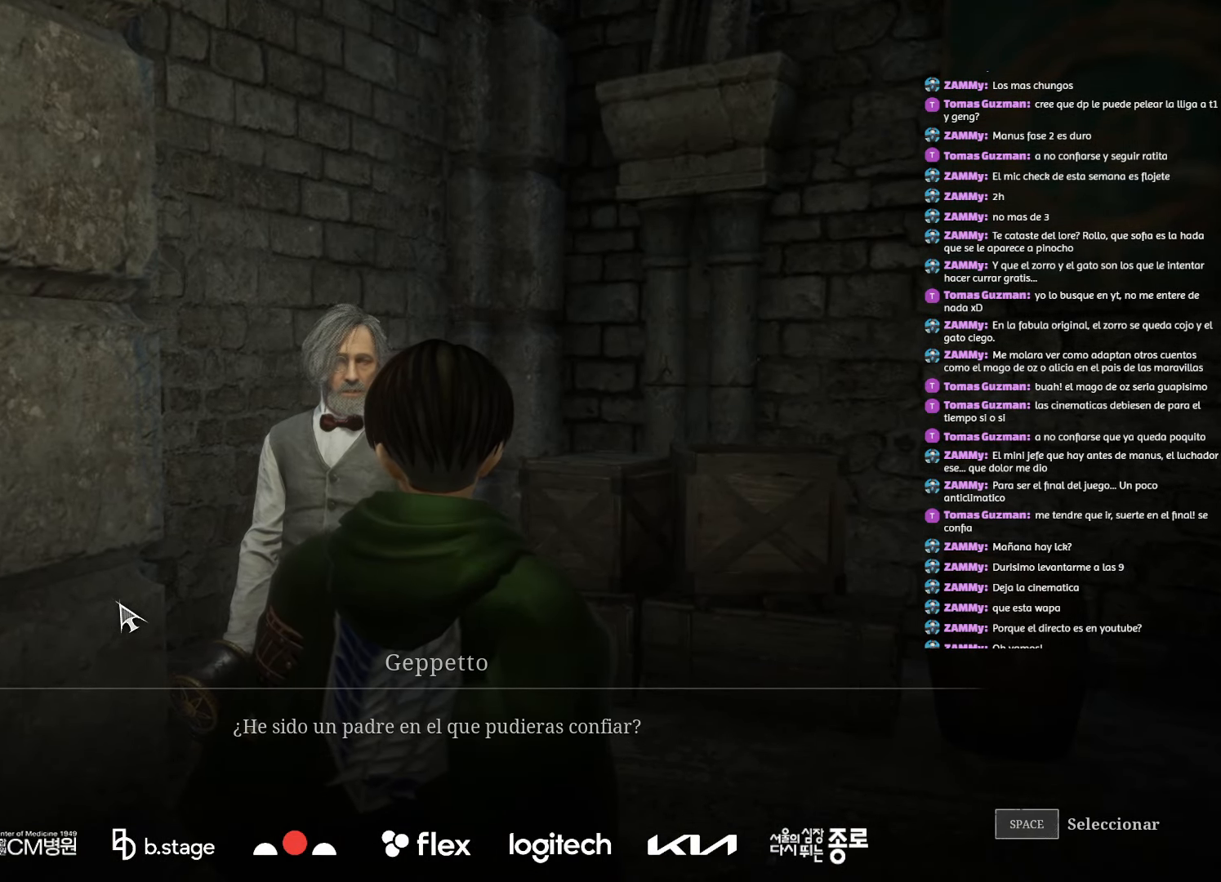
{"keys": [], "mouse": [], "events": [[83, "space", "up"], [217, "space", "down"], [283, "space", "up"], [400, "space", "down"], [467, "space", "up"]]}
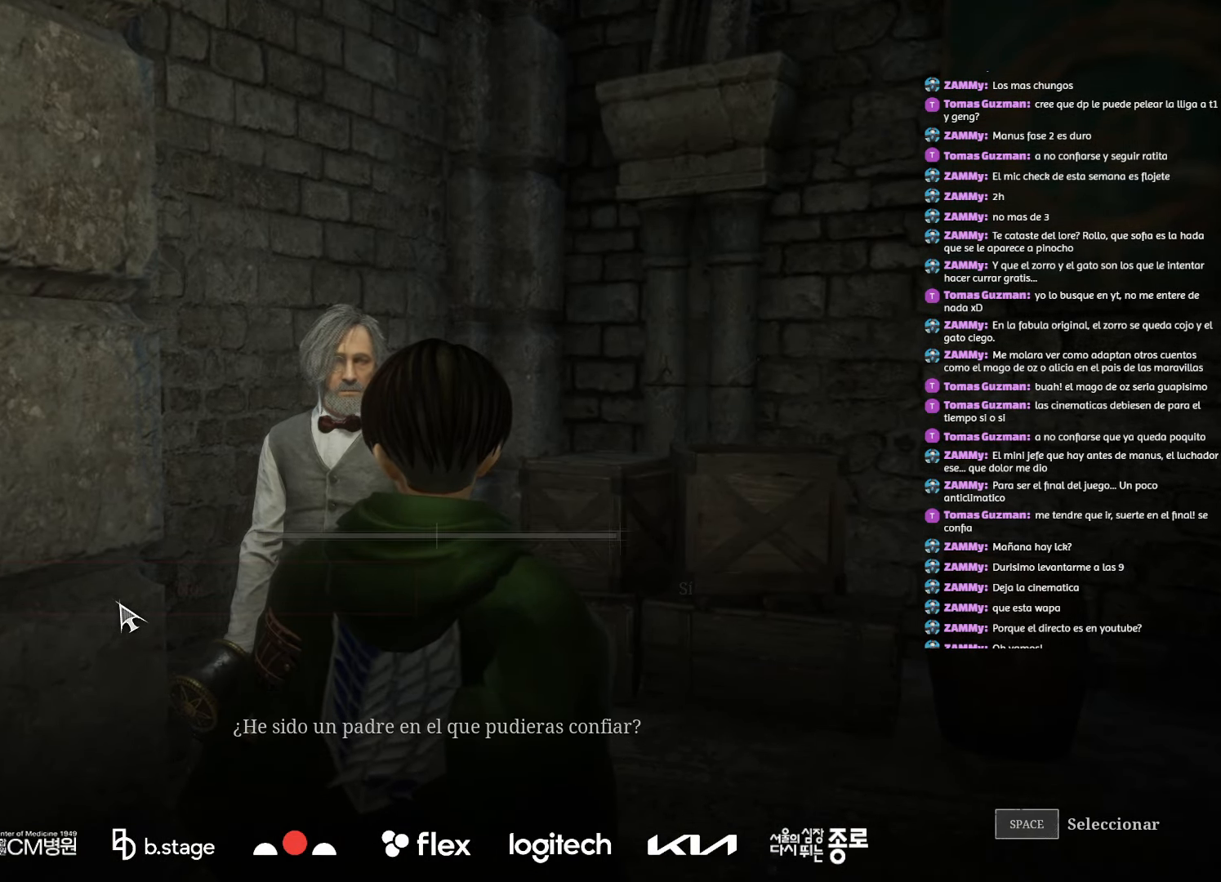
{"keys": [], "mouse": [], "events": []}
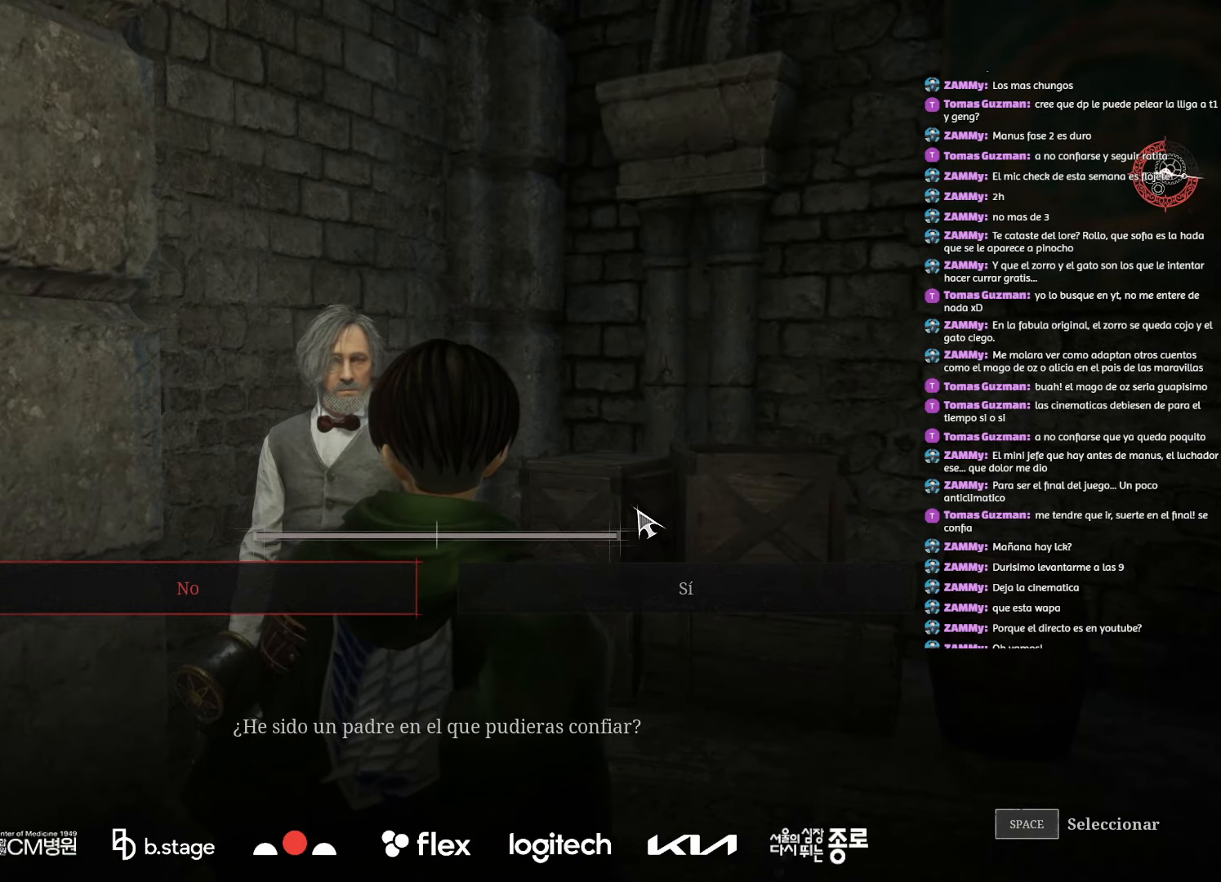
{"keys": [], "mouse": [], "events": []}
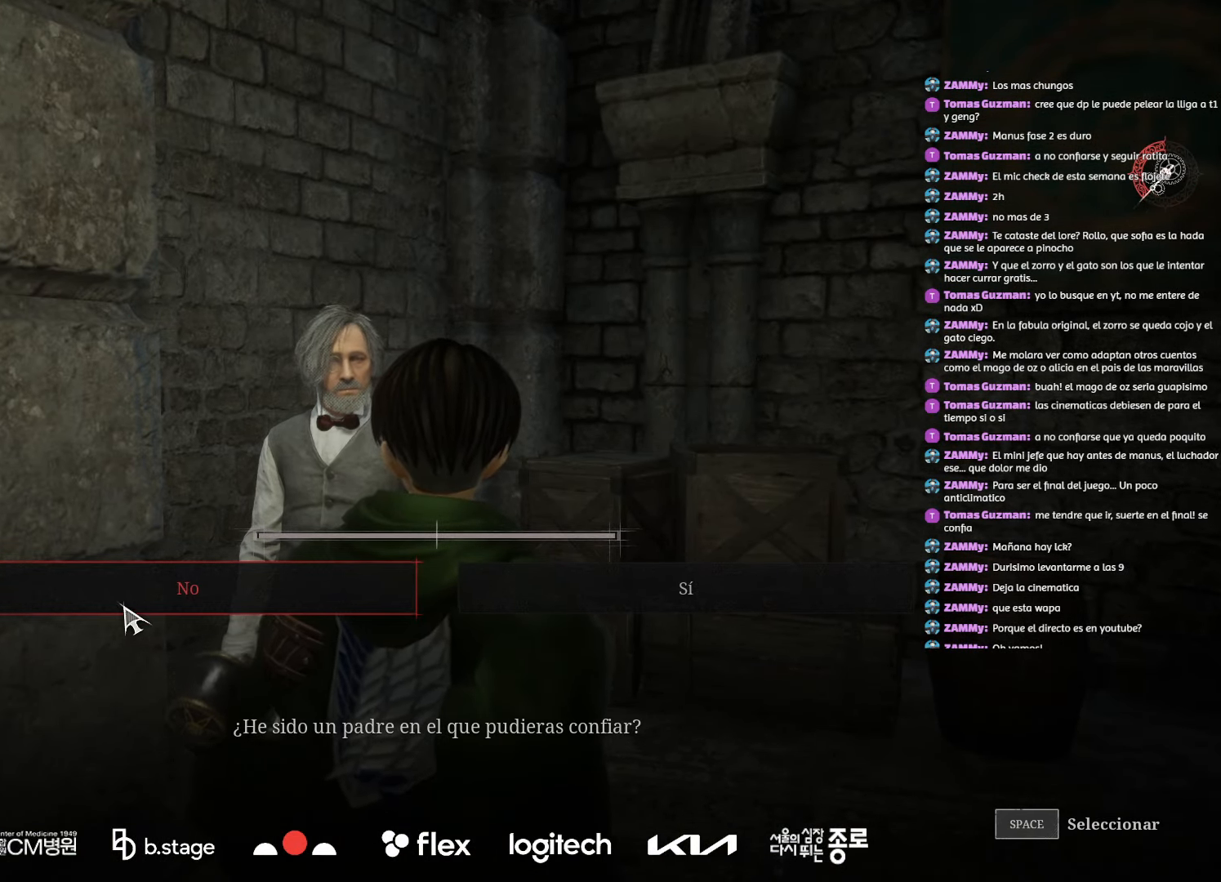
{"keys": [], "mouse": [], "events": [[100, "mouse_left", "down"], [233, "mouse_left", "up"]]}
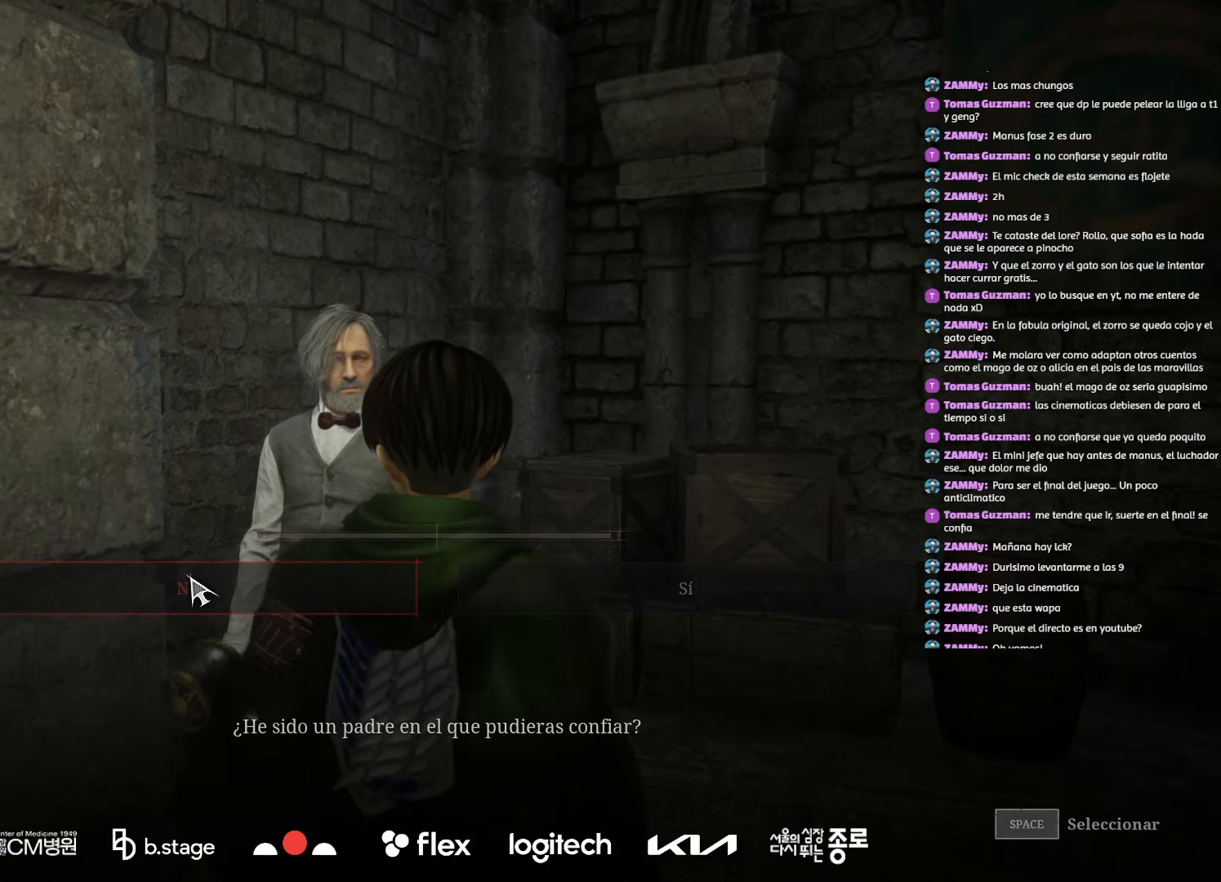
{"keys": ["space"], "mouse": [], "events": [[117, "space", "down"], [183, "space", "up"], [317, "space", "down"], [400, "space", "up"], [500, "space", "down"]]}
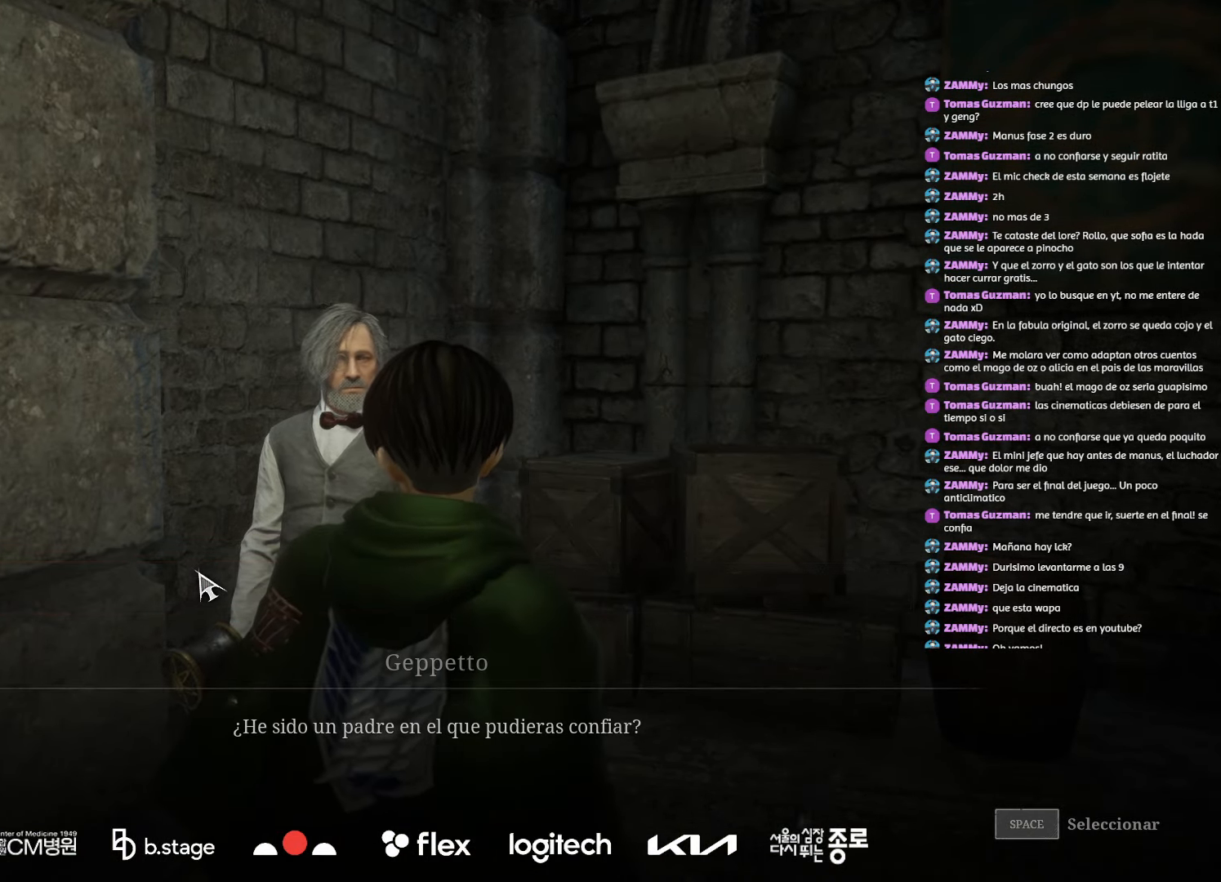
{"keys": [], "mouse": [], "events": [[83, "space", "up"], [183, "space", "down"], [267, "space", "up"], [367, "space", "down"], [433, "space", "up"]]}
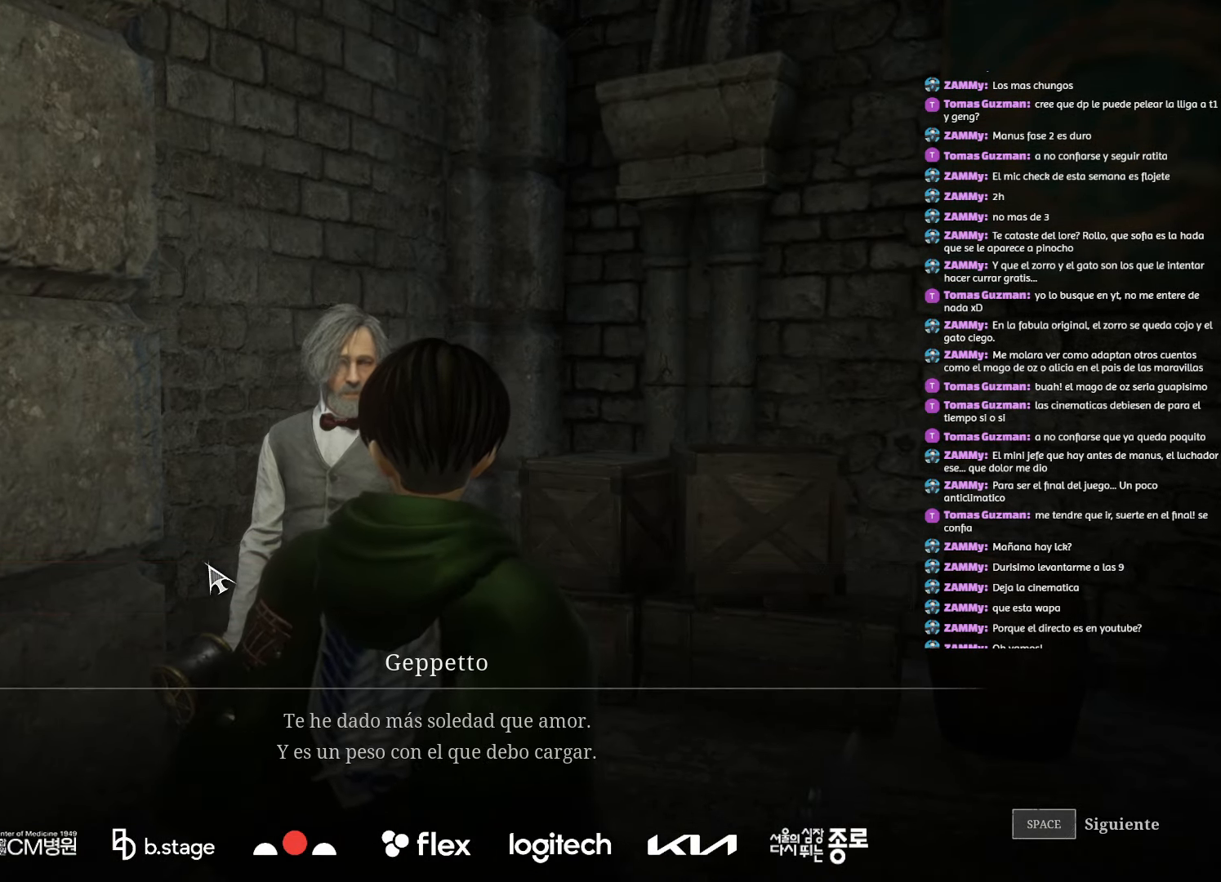
{"keys": [], "mouse": [], "events": [[33, "space", "down"], [100, "space", "up"], [217, "space", "down"], [267, "space", "up"], [383, "space", "down"], [450, "space", "up"]]}
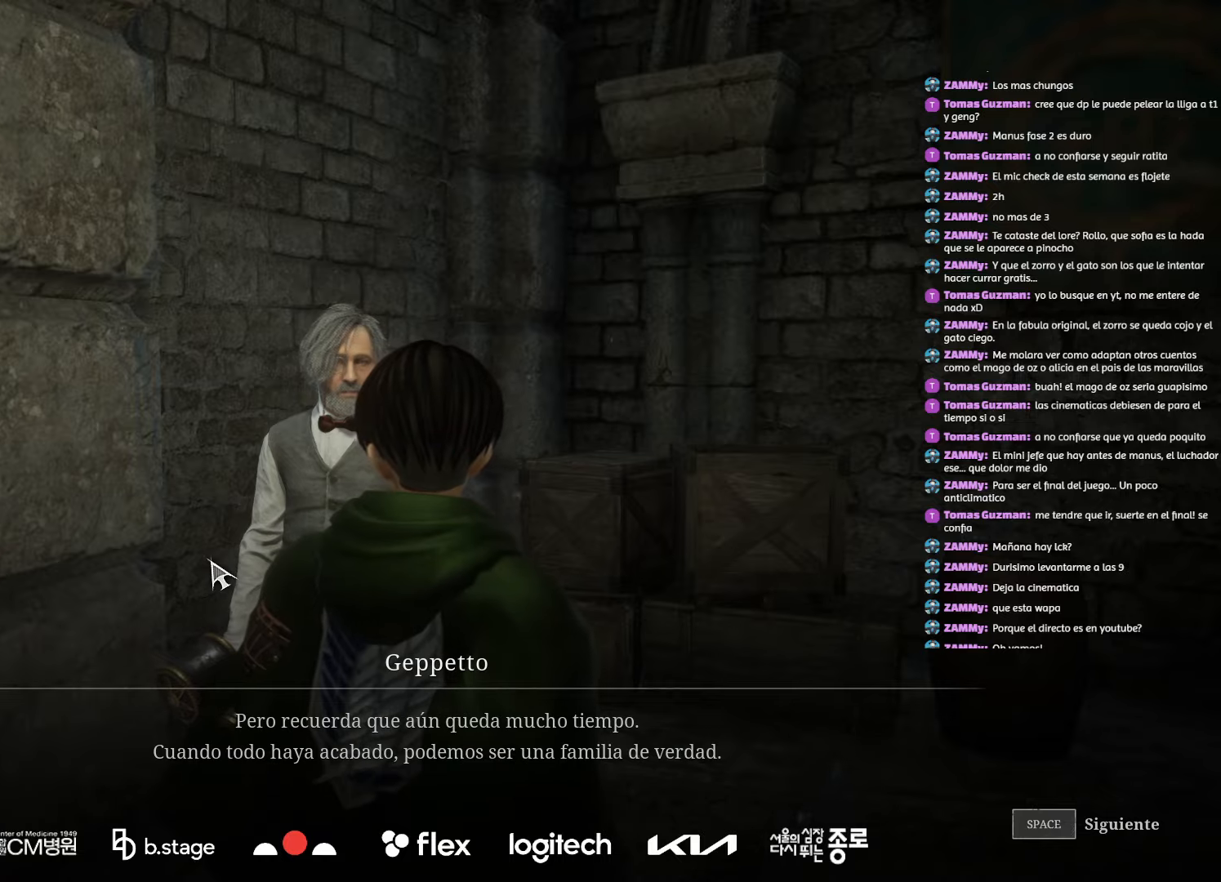
{"keys": [], "mouse": [], "events": [[67, "space", "down"], [133, "space", "up"], [267, "space", "down"], [317, "space", "up"], [433, "space", "down"], [500, "space", "up"]]}
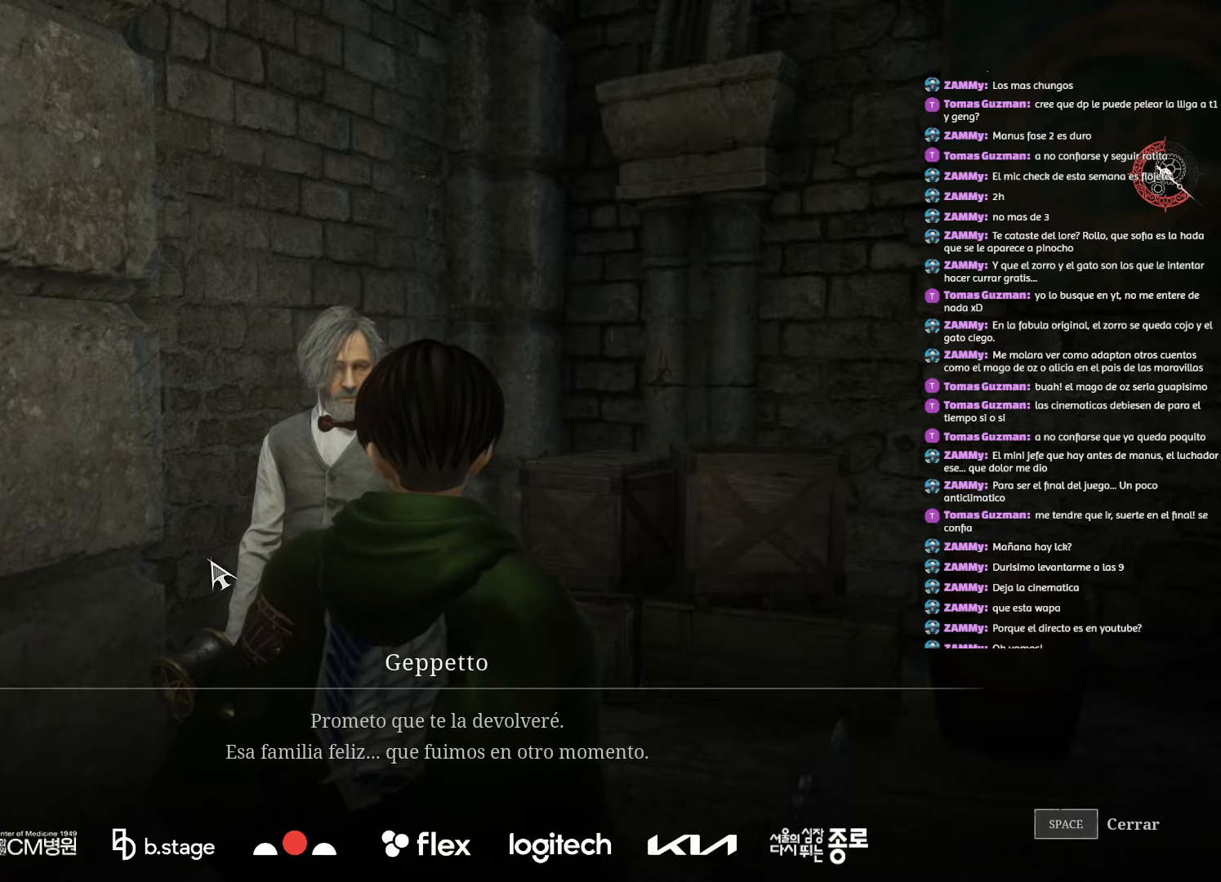
{"keys": [], "mouse": [], "events": [[117, "space", "down"], [183, "space", "up"]]}
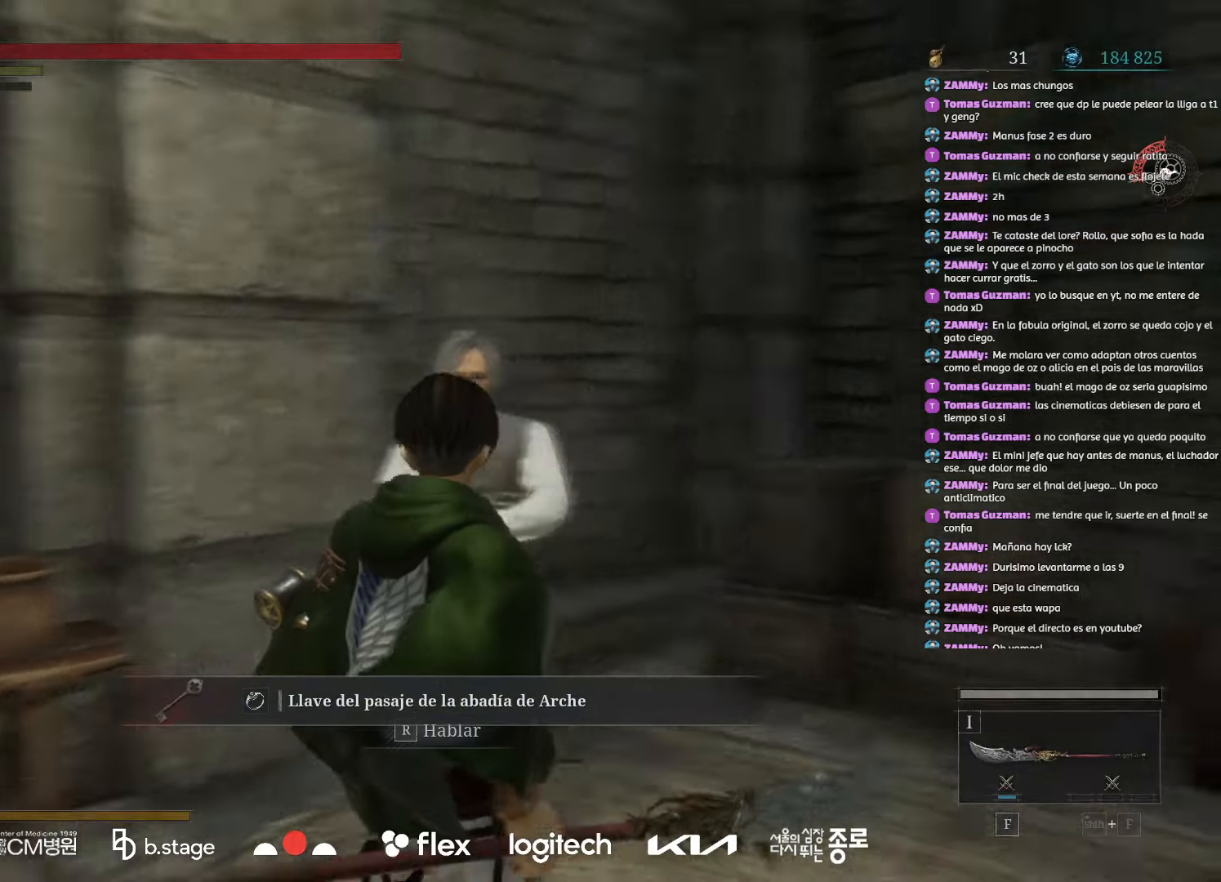
{"keys": ["a"], "mouse": [], "events": [[250, "a", "down"]]}
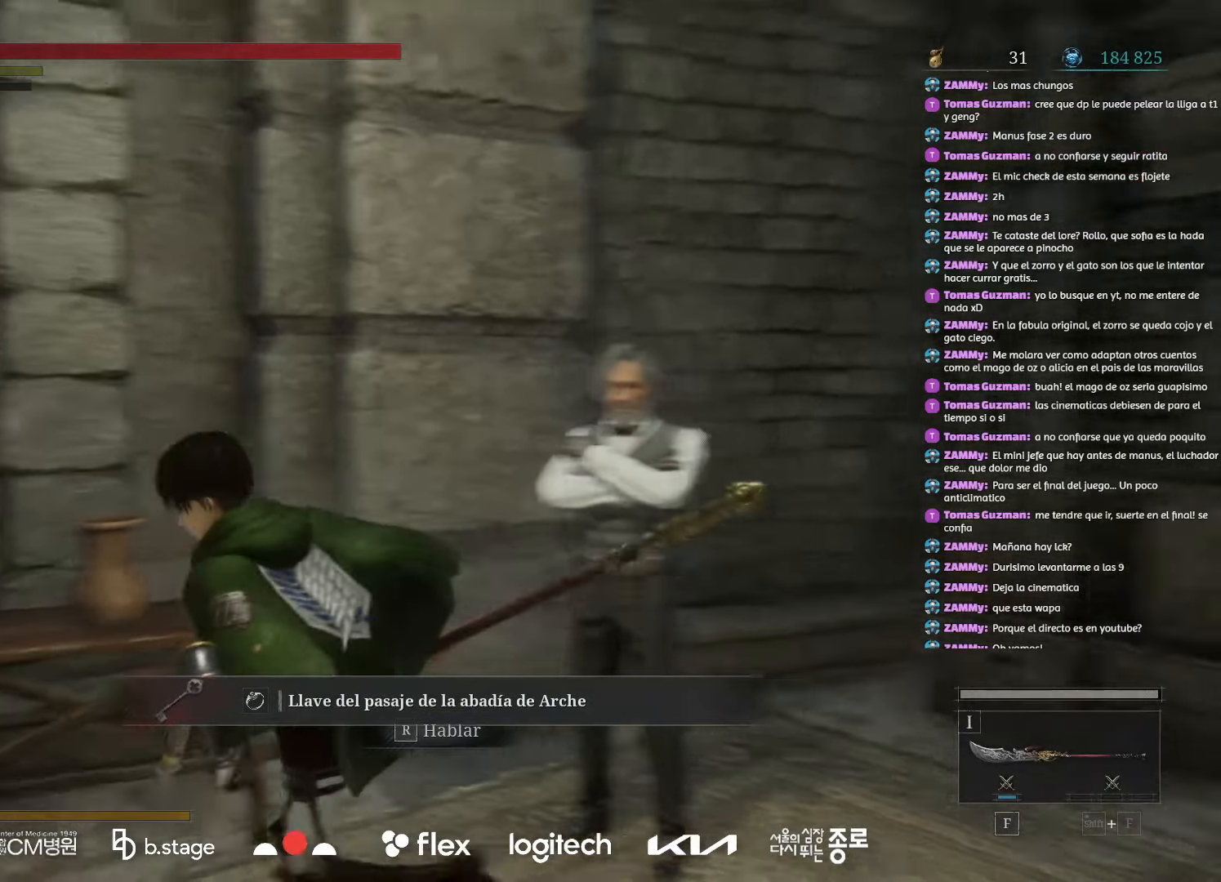
{"keys": ["a", "w"], "mouse": ["left"], "events": [[167, "w", "down"], [183, "mouse_left", "down"]]}
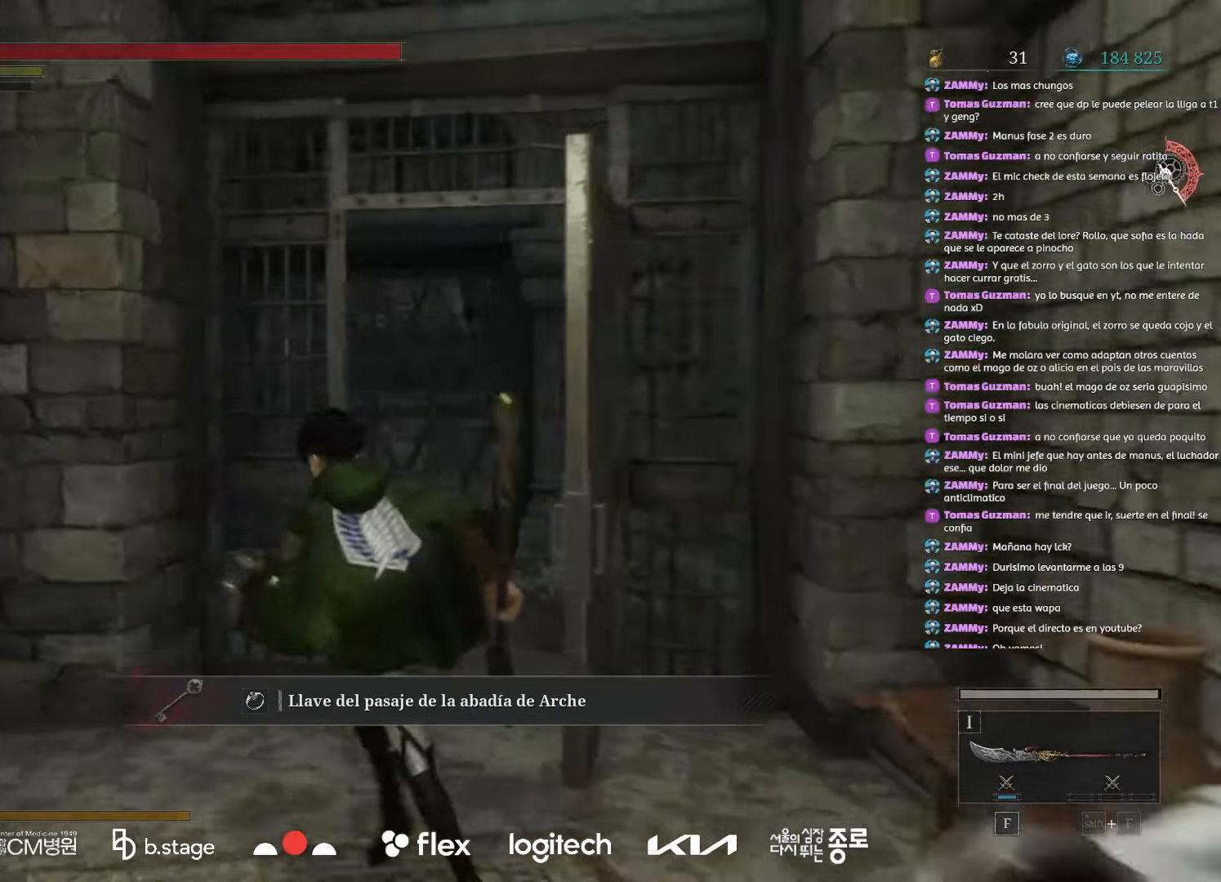
{"keys": ["w"], "mouse": ["left"], "events": [[83, "a", "up"]]}
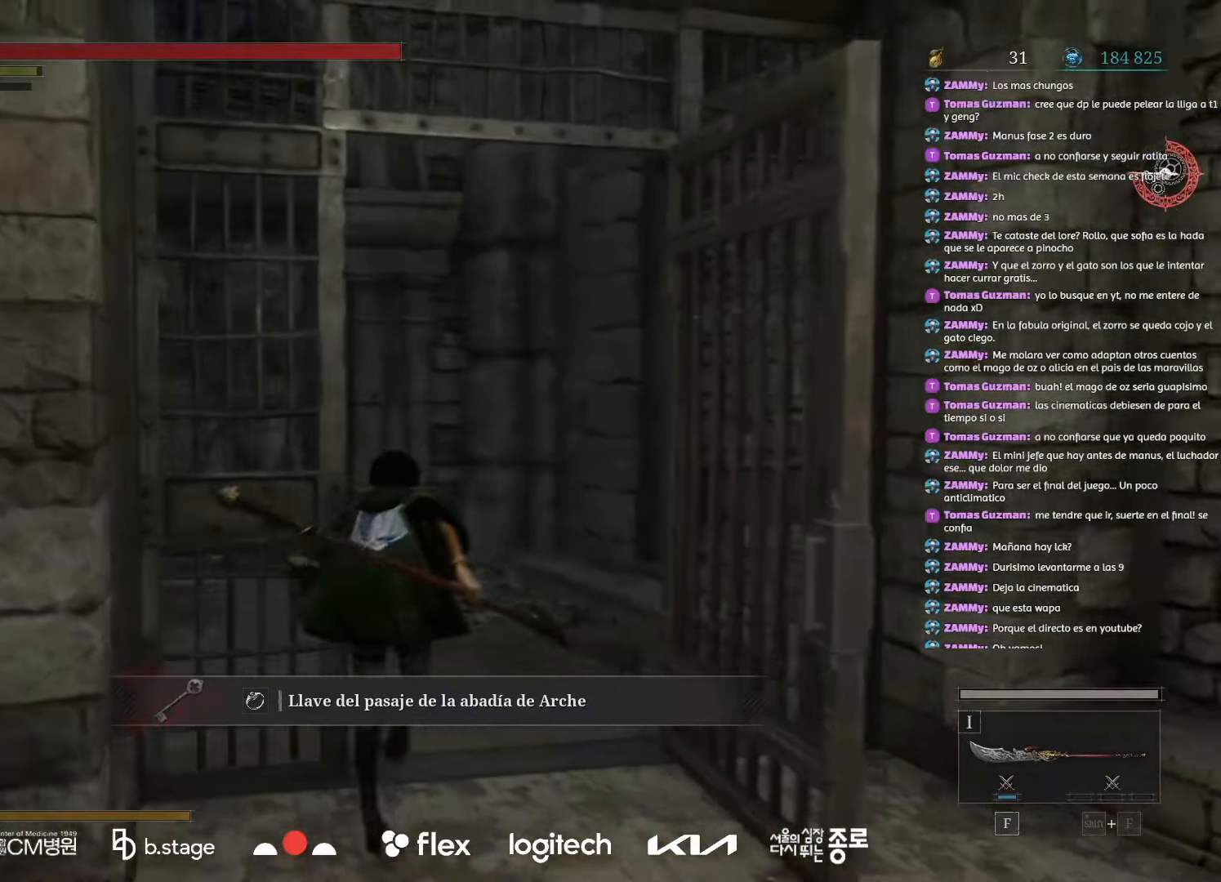
{"keys": ["w"], "mouse": ["left"], "events": []}
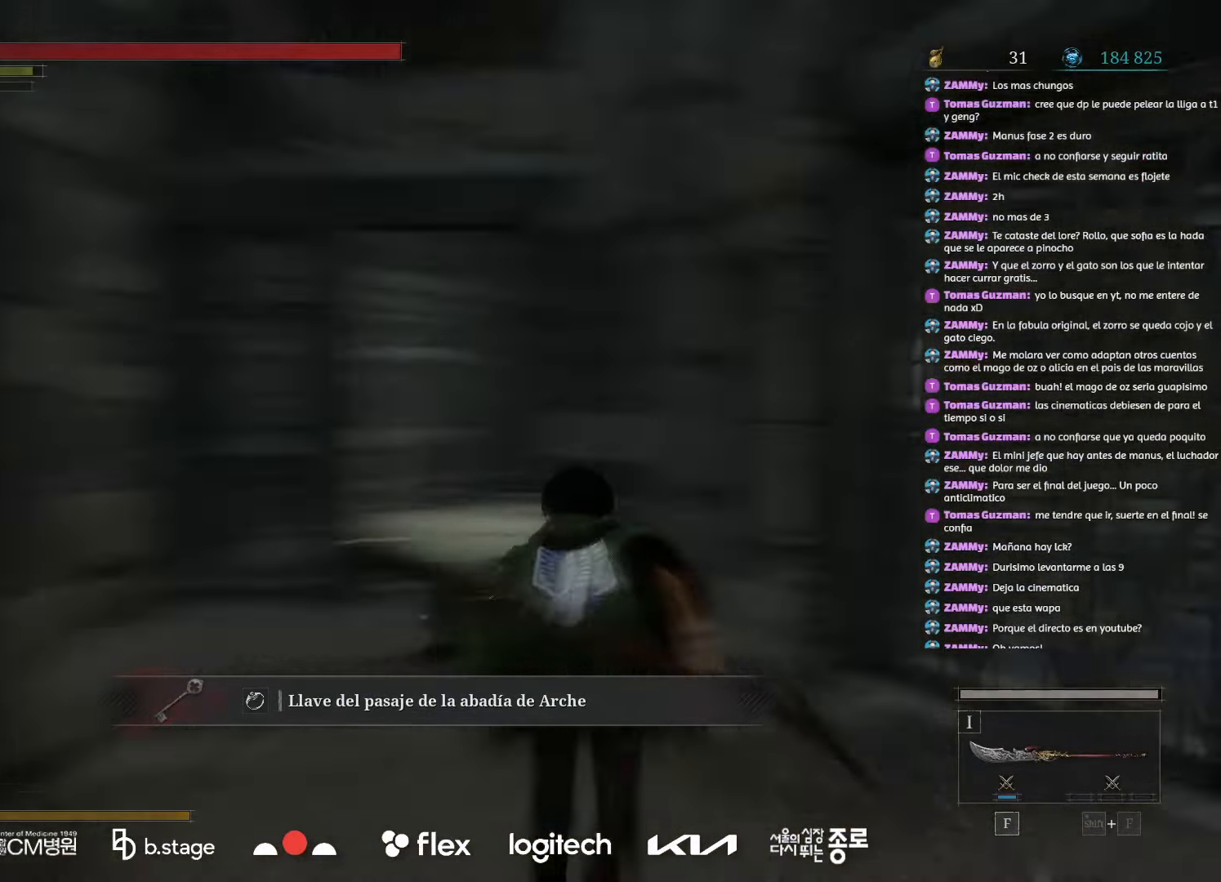
{"keys": ["w"], "mouse": ["left"], "events": []}
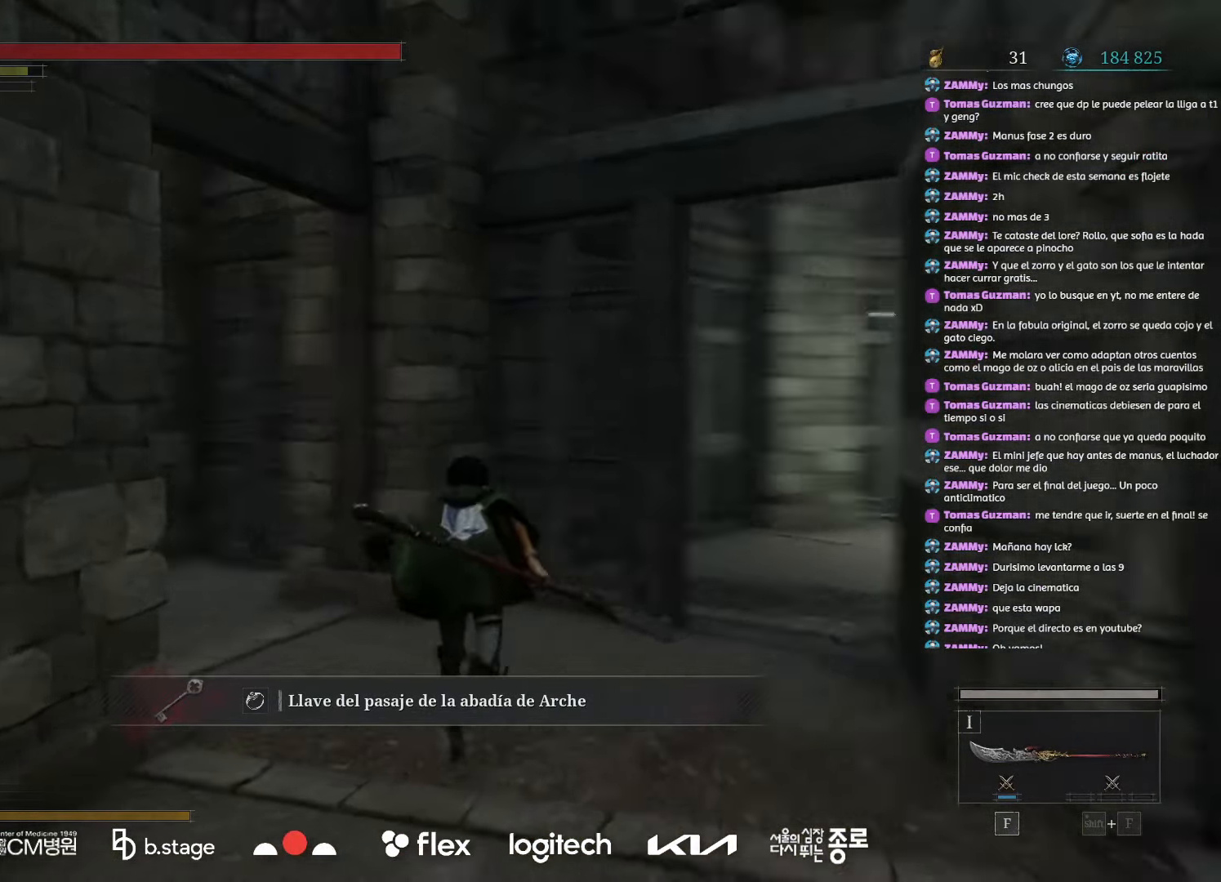
{"keys": ["w"], "mouse": ["left"], "events": []}
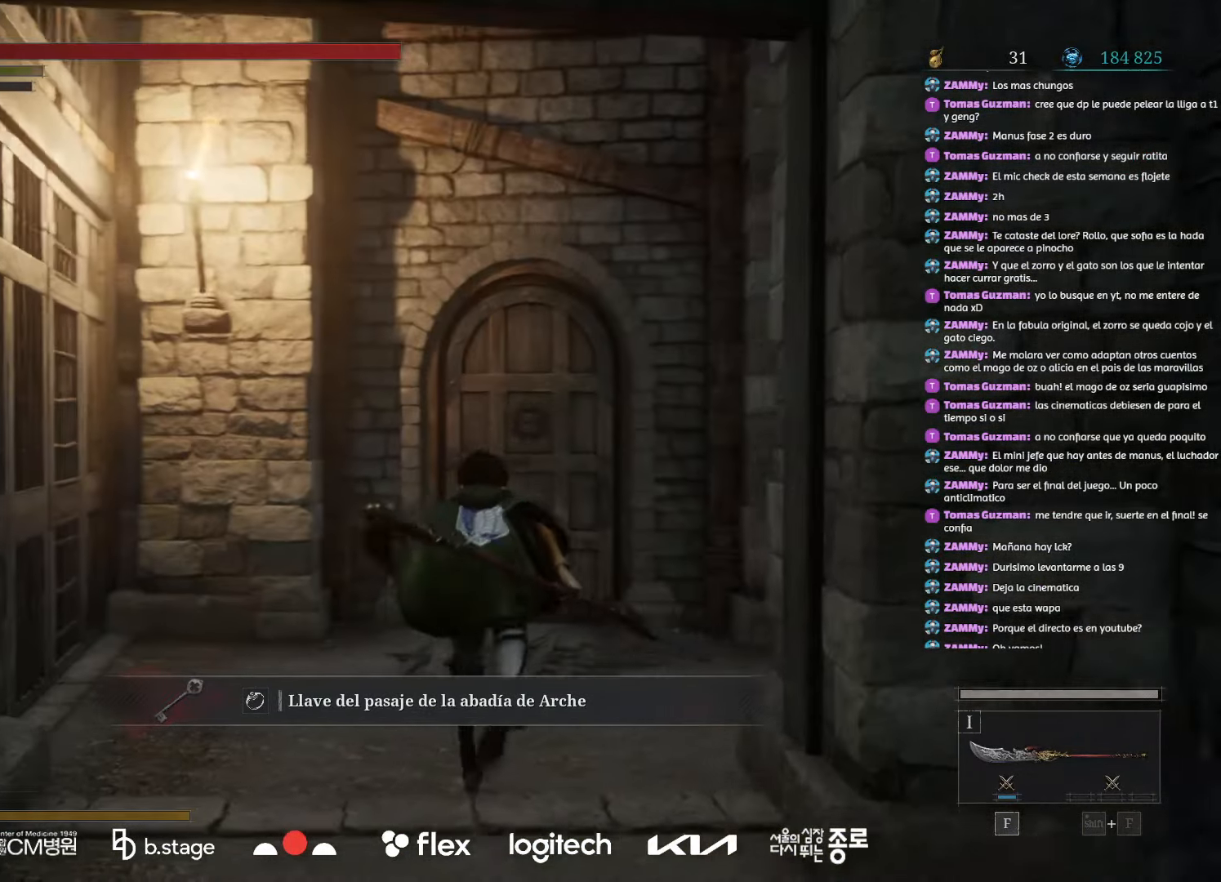
{"keys": ["w"], "mouse": ["left"], "events": []}
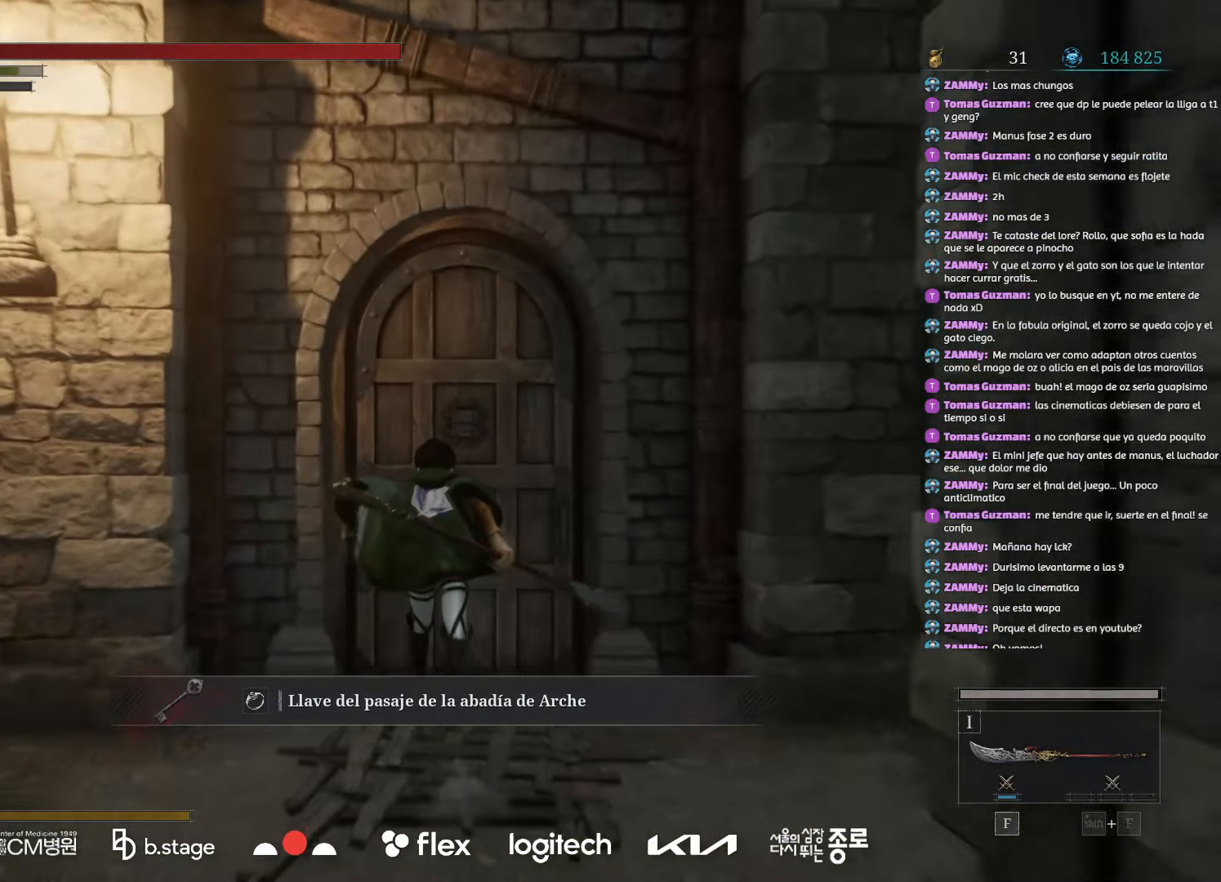
{"keys": [], "mouse": [], "events": [[150, "mouse_left", "up"], [150, "r", "down"], [250, "r", "up"], [383, "w", "up"]]}
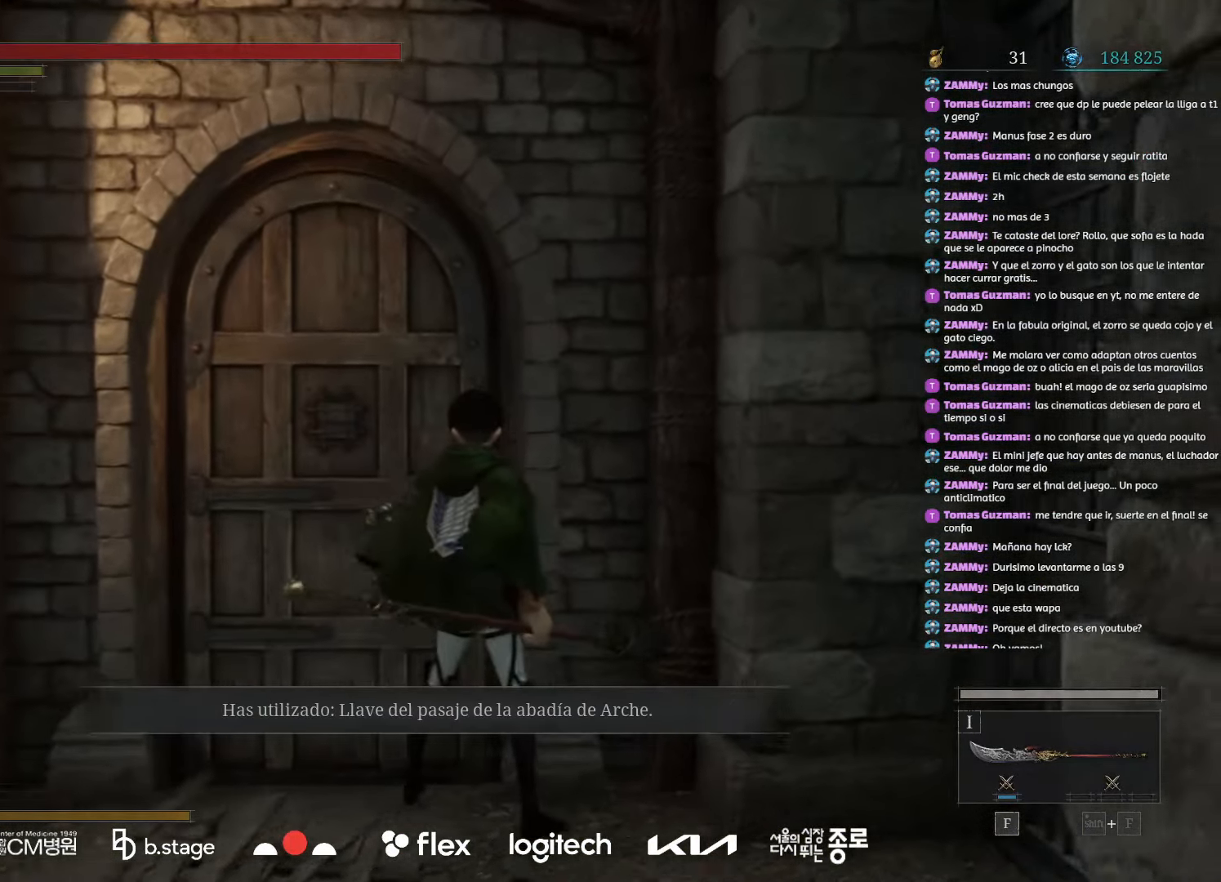
{"keys": [], "mouse": [], "events": []}
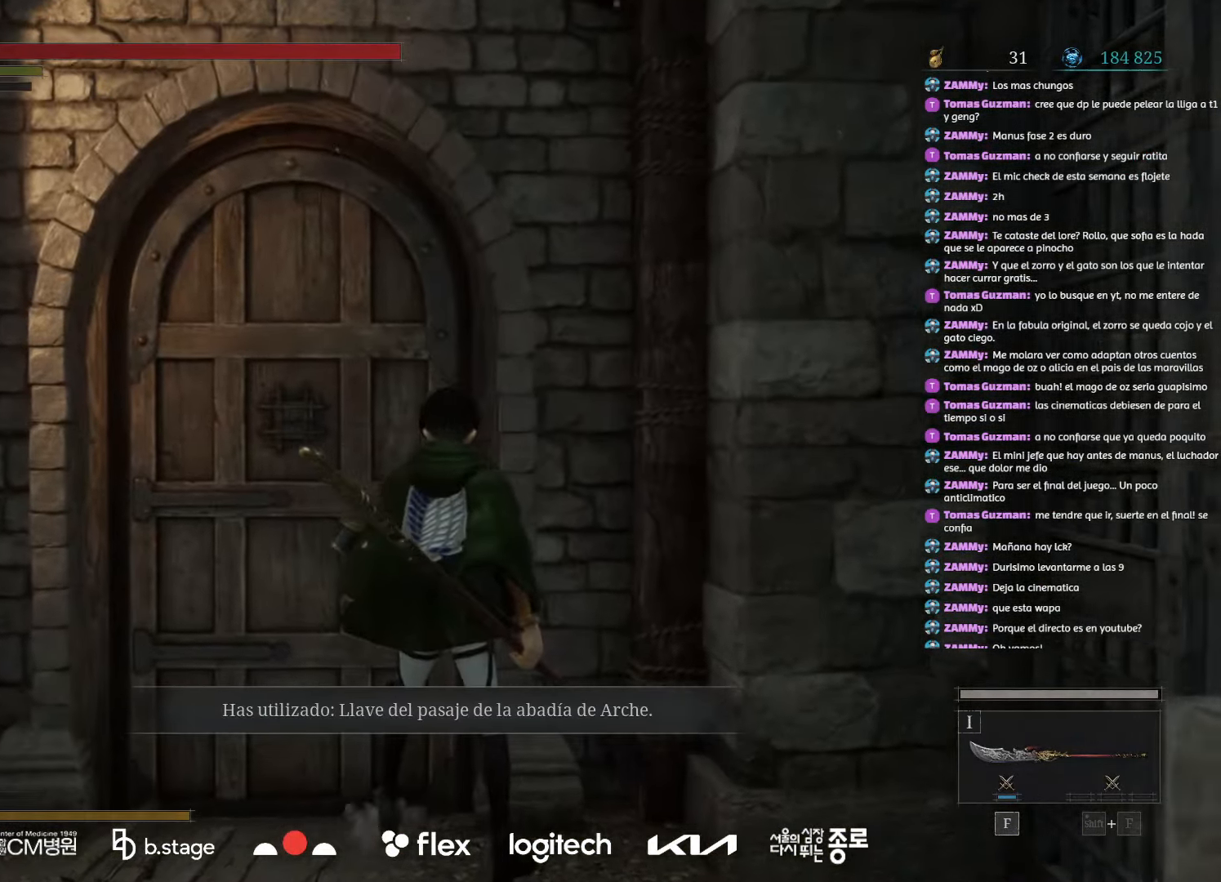
{"keys": [], "mouse": [], "events": []}
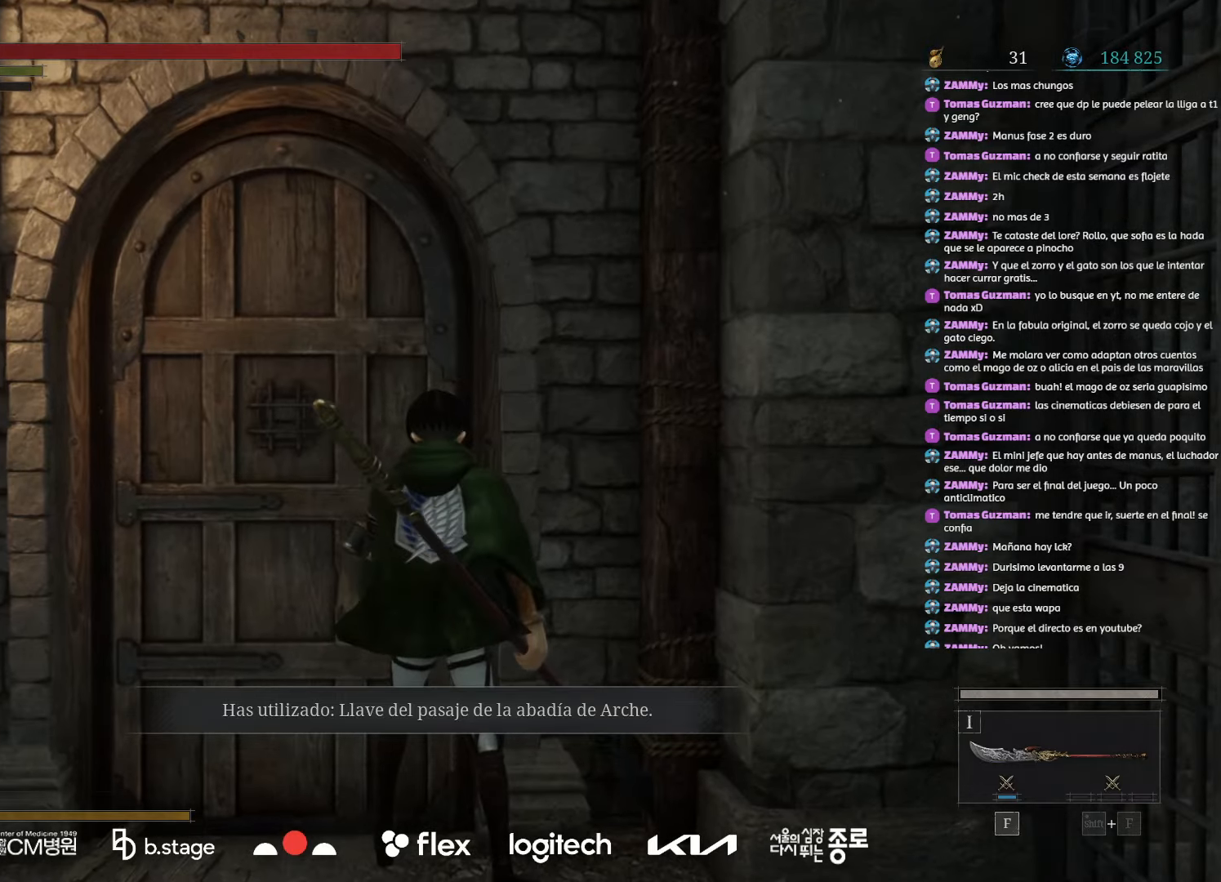
{"keys": [], "mouse": [], "events": []}
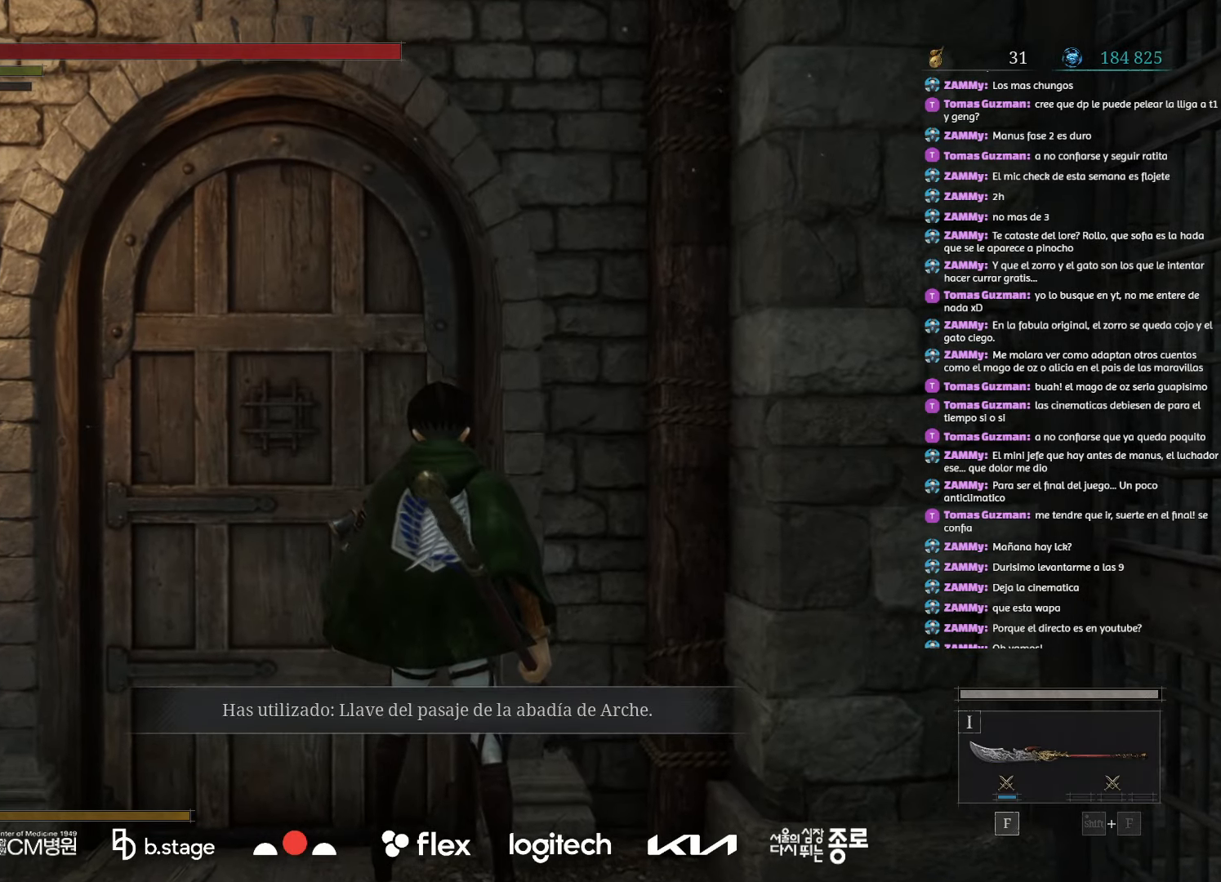
{"keys": [], "mouse": [], "events": []}
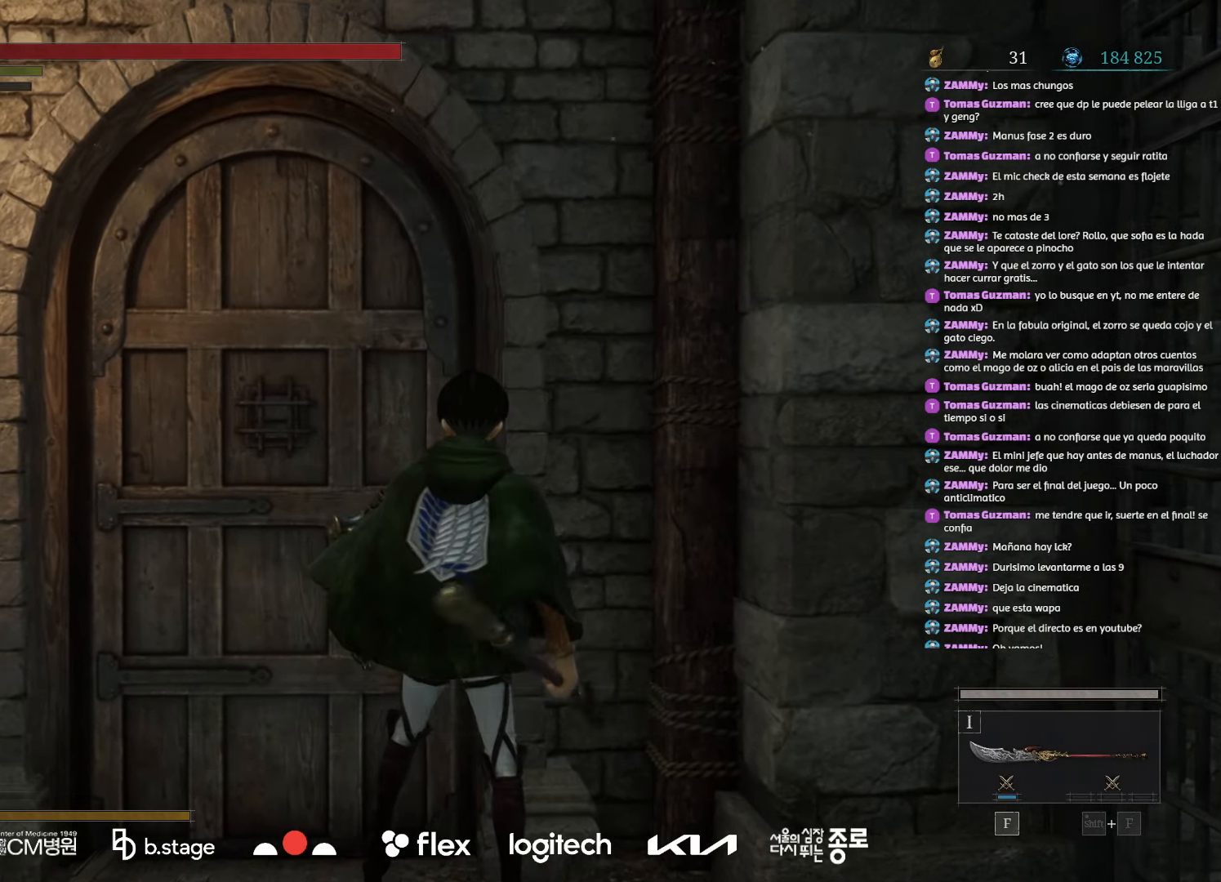
{"keys": [], "mouse": [], "events": []}
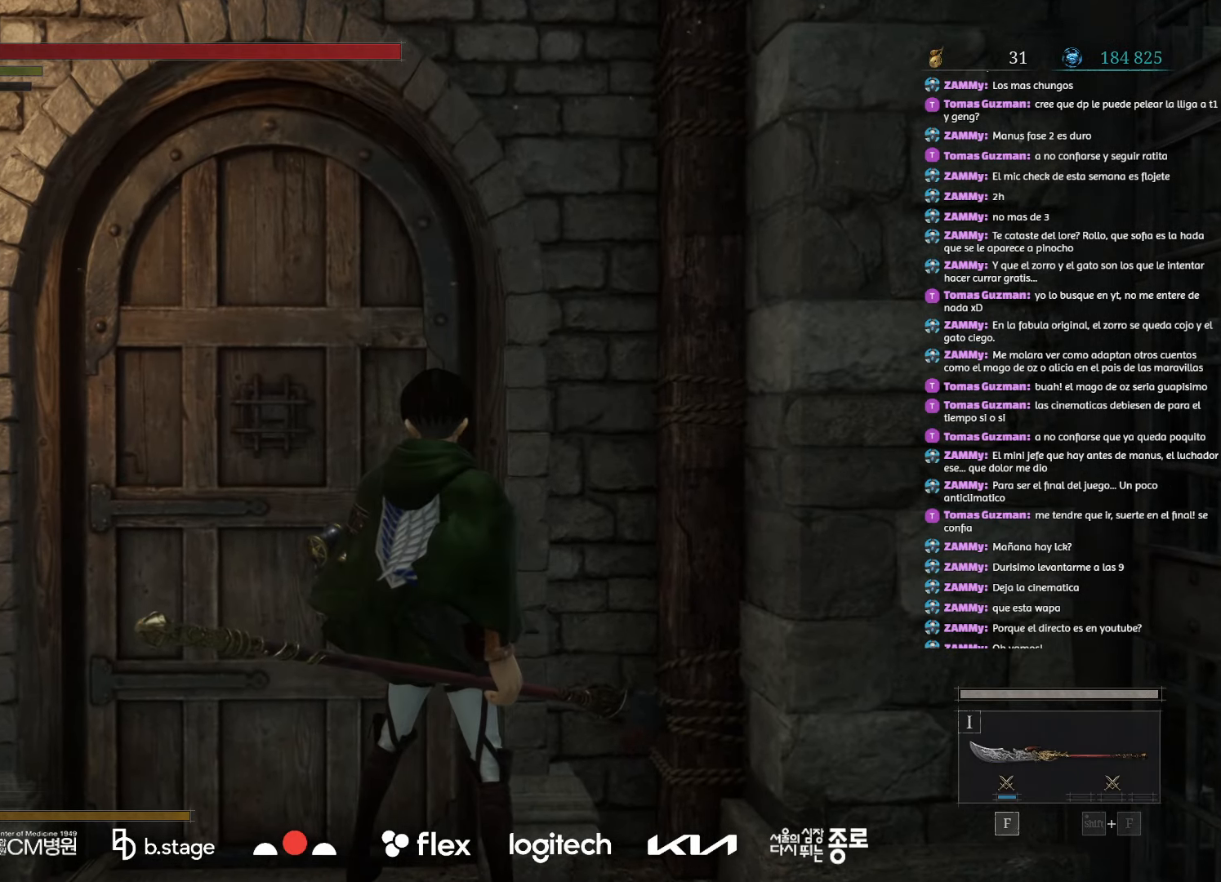
{"keys": [], "mouse": [], "events": []}